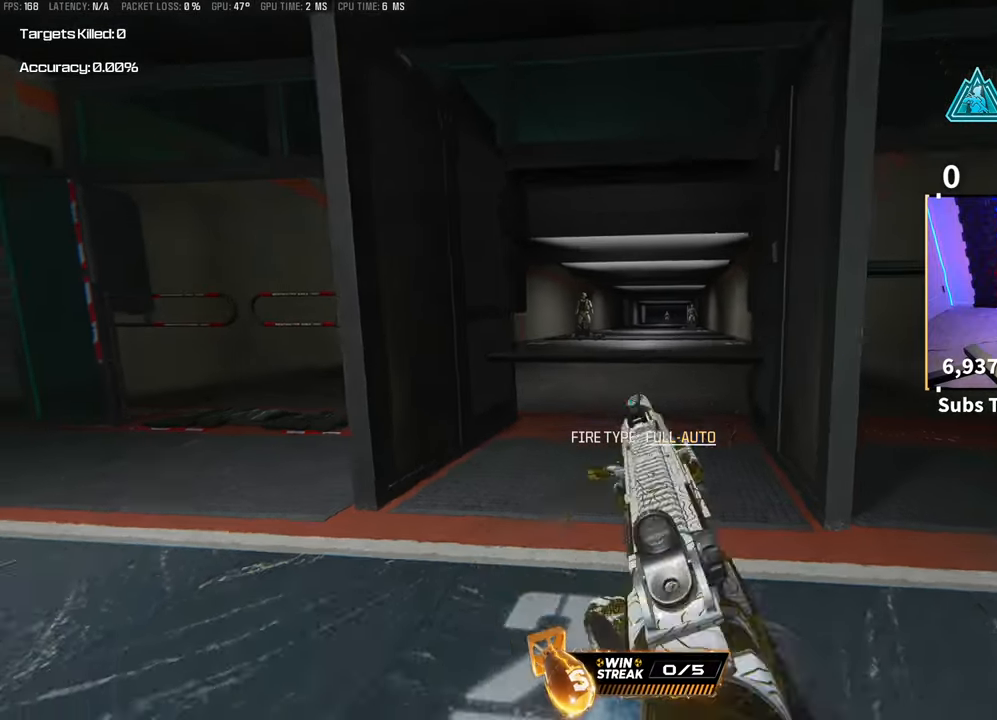
Gameplay with a controller (PlayStation layout); each line is a JSON object with the inputs held at the frame after it (dt_ms = milliseconds from this image to that frame). "events" lists button and stick changes between this image and that frame as [ms after this image, input, new state], when the widget could be followed in between.
{"dt_ms": 500, "buttons": ["R3"], "left_stick": "down", "right_stick": "center", "events": [[17, "left_stick", "up"], [50, "L3", "down"], [150, "L3", "up"], [150, "TRIANGLE", "down"], [167, "left_stick", "center"], [200, "TRIANGLE", "up"], [233, "left_stick", "down"], [267, "TRIANGLE", "down"], [333, "TRIANGLE", "up"], [500, "R3", "down"]]}
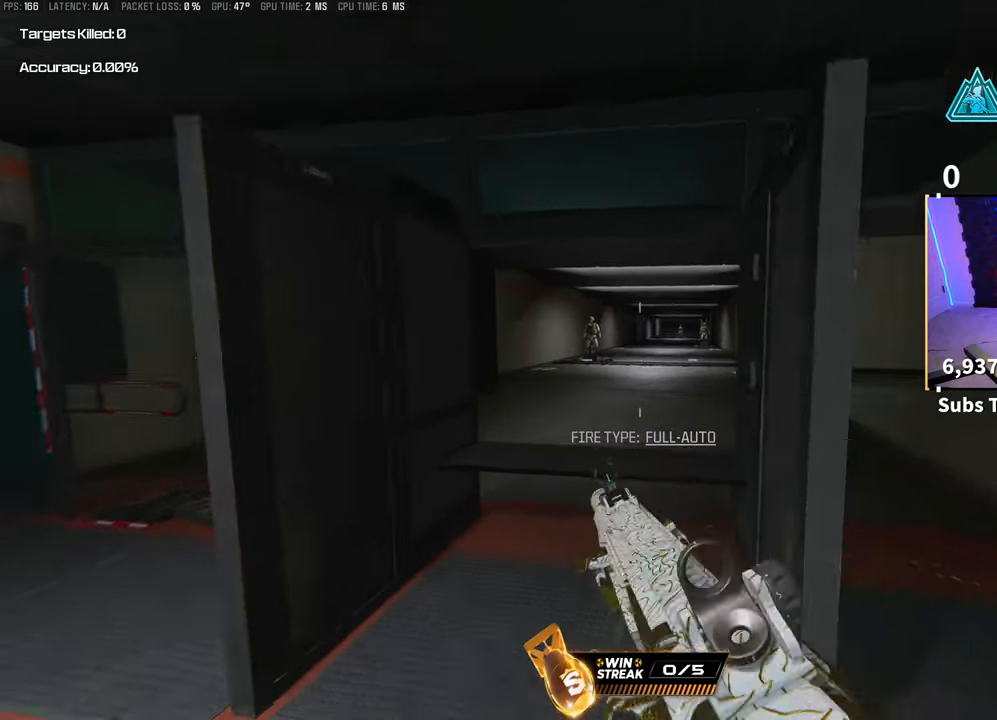
{"dt_ms": 500, "buttons": ["L3"], "left_stick": "up", "right_stick": "center", "events": [[283, "left_stick", "center"], [350, "R3", "up"], [367, "left_stick", "up"], [433, "L3", "down"]]}
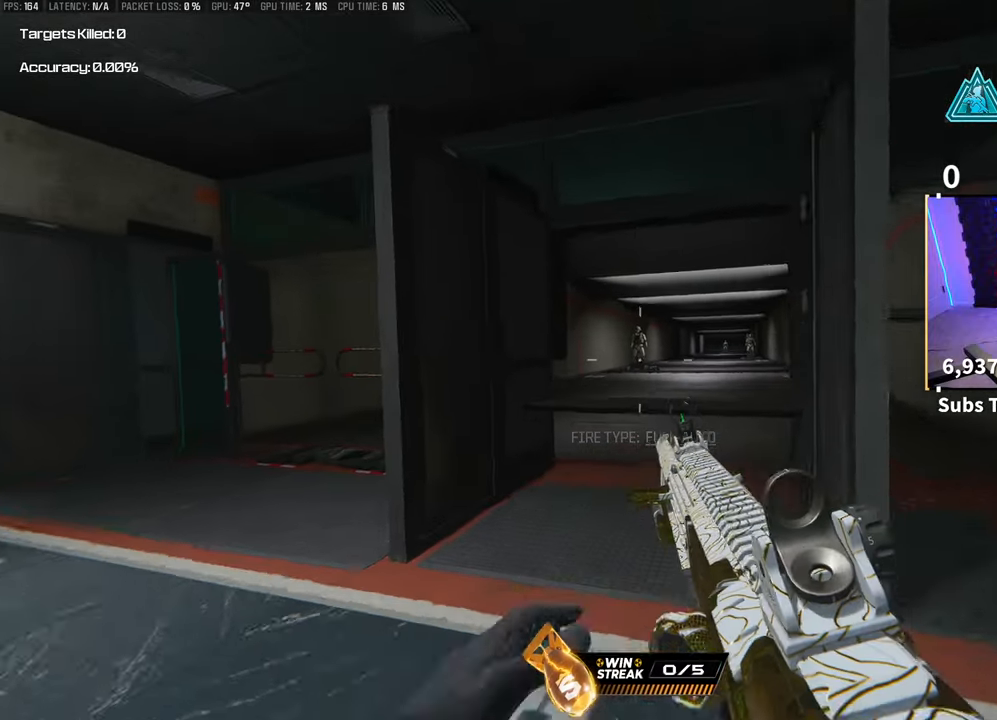
{"dt_ms": 500, "buttons": ["L2", "R2"], "left_stick": "center", "right_stick": "center", "events": [[67, "L2", "down"], [67, "L3", "up"], [183, "left_stick", "left"], [283, "left_stick", "right"], [317, "R2", "down"], [433, "left_stick", "center"]]}
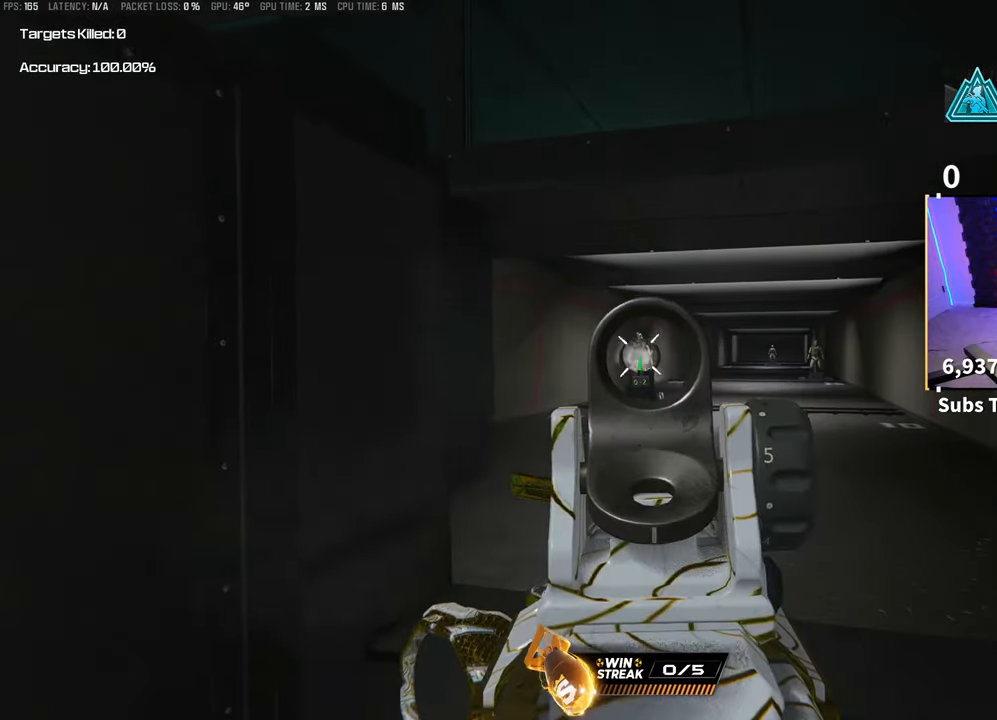
{"dt_ms": 500, "buttons": ["L2", "R2"], "left_stick": "up-left", "right_stick": "right", "events": [[300, "right_stick", "right"], [333, "left_stick", "up"], [417, "left_stick", "up-left"]]}
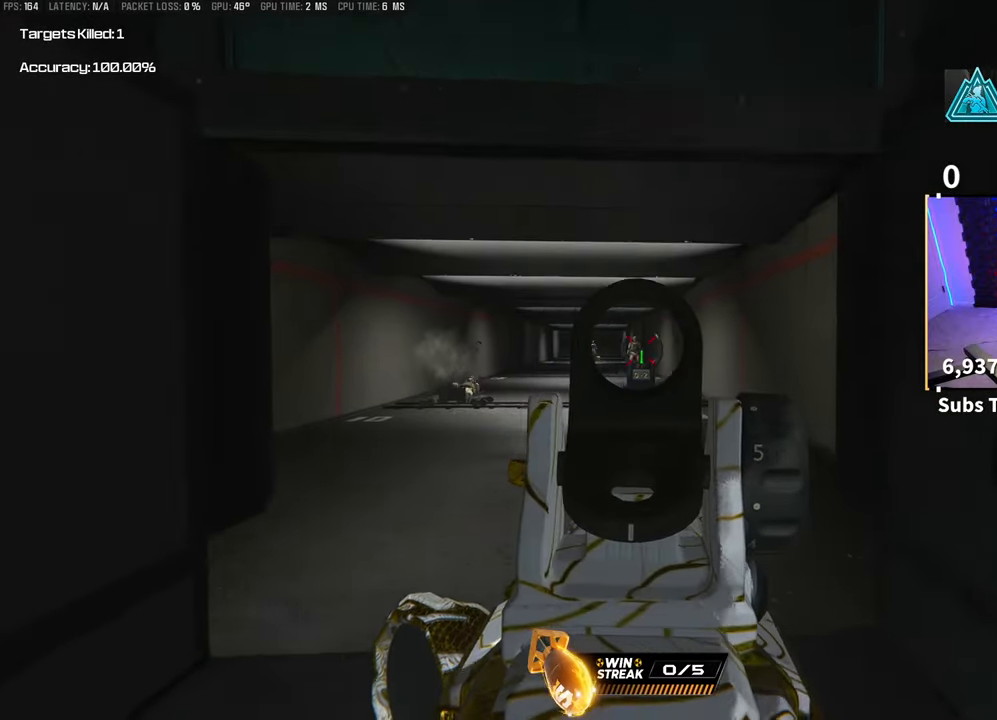
{"dt_ms": 500, "buttons": ["L2", "R2"], "left_stick": "center", "right_stick": "center", "events": [[50, "right_stick", "center"], [100, "left_stick", "center"], [233, "right_stick", "down-left"], [300, "right_stick", "center"]]}
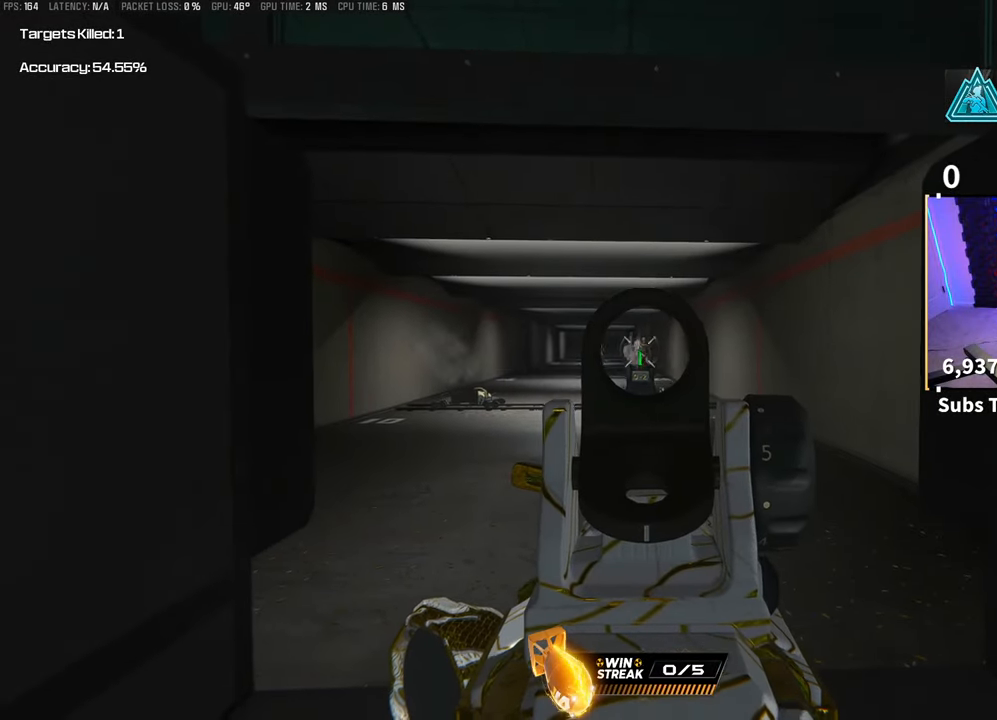
{"dt_ms": 500, "buttons": ["L2", "R2"], "left_stick": "center", "right_stick": "center", "events": [[283, "right_stick", "down-left"], [400, "right_stick", "center"]]}
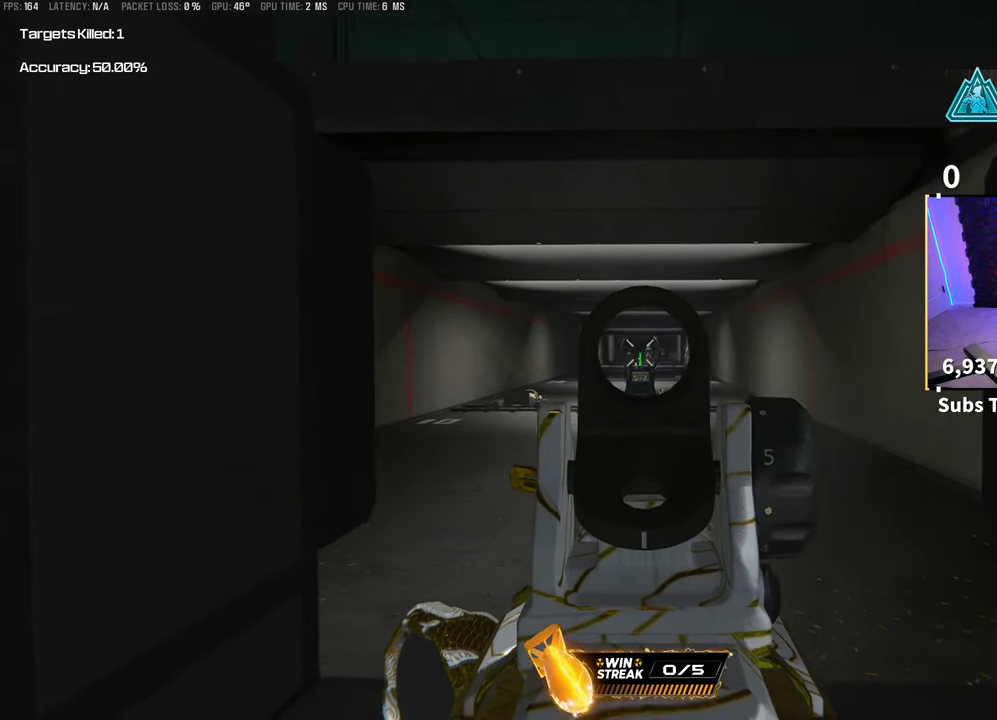
{"dt_ms": 500, "buttons": ["L2", "R2"], "left_stick": "center", "right_stick": "center", "events": []}
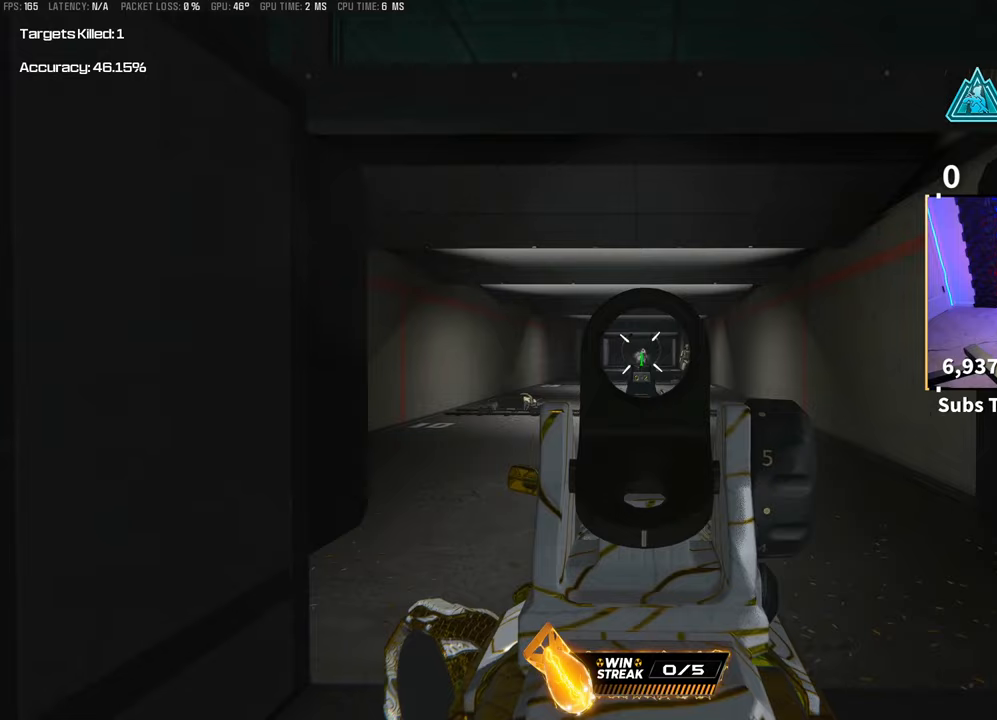
{"dt_ms": 500, "buttons": ["L2", "R2"], "left_stick": "center", "right_stick": "right", "events": [[500, "right_stick", "right"]]}
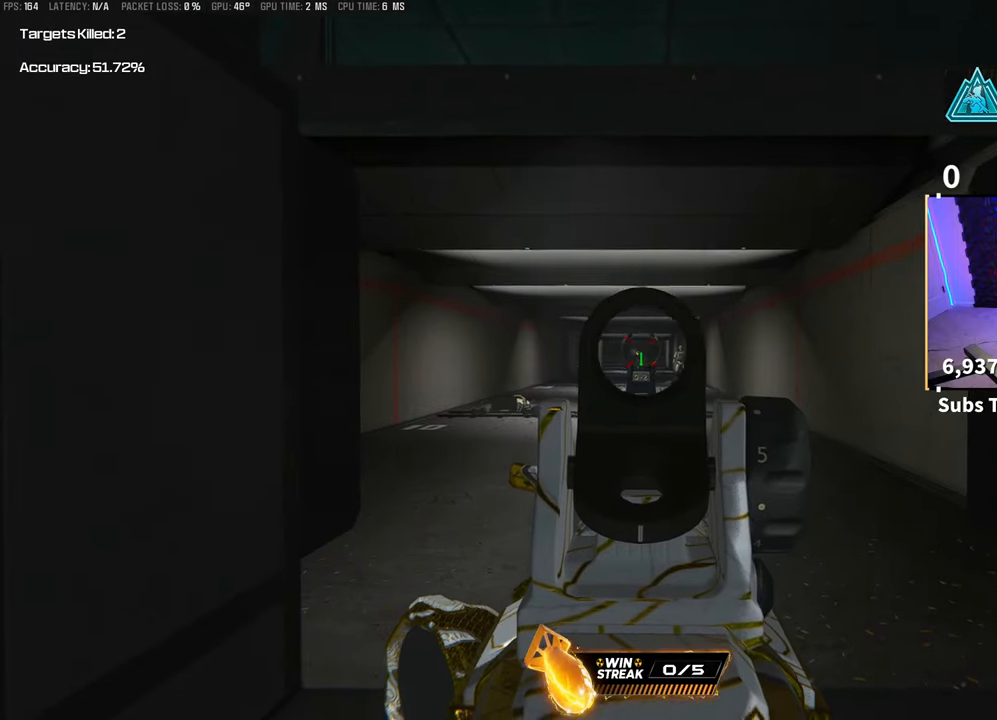
{"dt_ms": 500, "buttons": ["L2", "R2"], "left_stick": "center", "right_stick": "center", "events": [[133, "right_stick", "left"], [250, "right_stick", "center"]]}
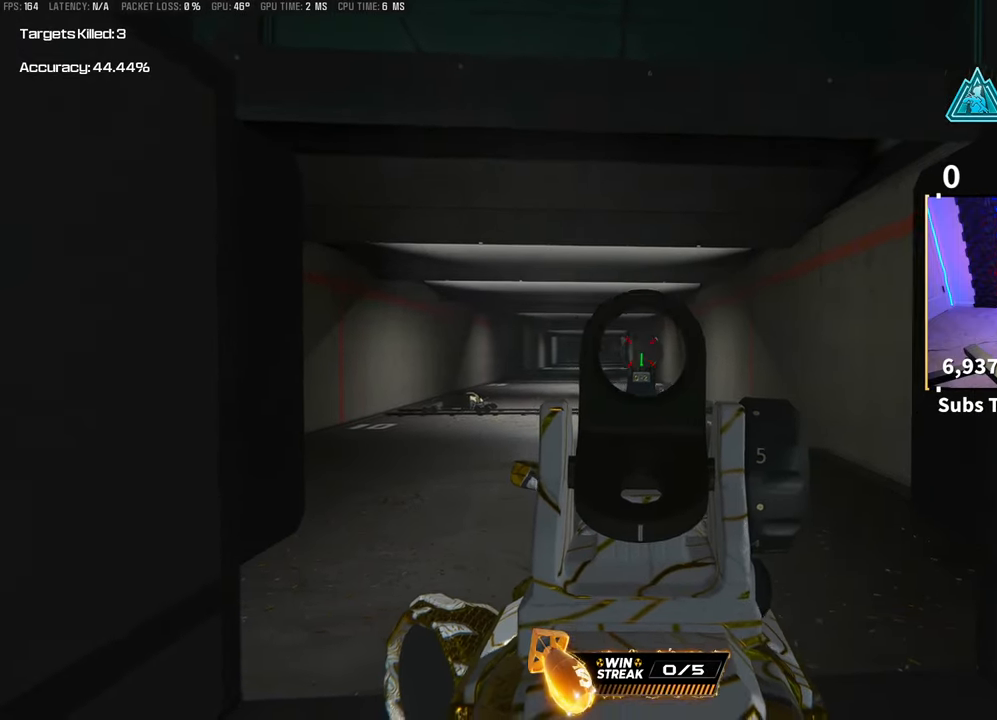
{"dt_ms": 500, "buttons": [], "left_stick": "down", "right_stick": "center", "events": [[133, "SQUARE", "down"], [133, "right_stick", "left"], [150, "R2", "up"], [150, "left_stick", "down"], [217, "SQUARE", "up"], [233, "right_stick", "center"], [317, "CROSS", "down"], [467, "CROSS", "up"], [483, "L2", "up"]]}
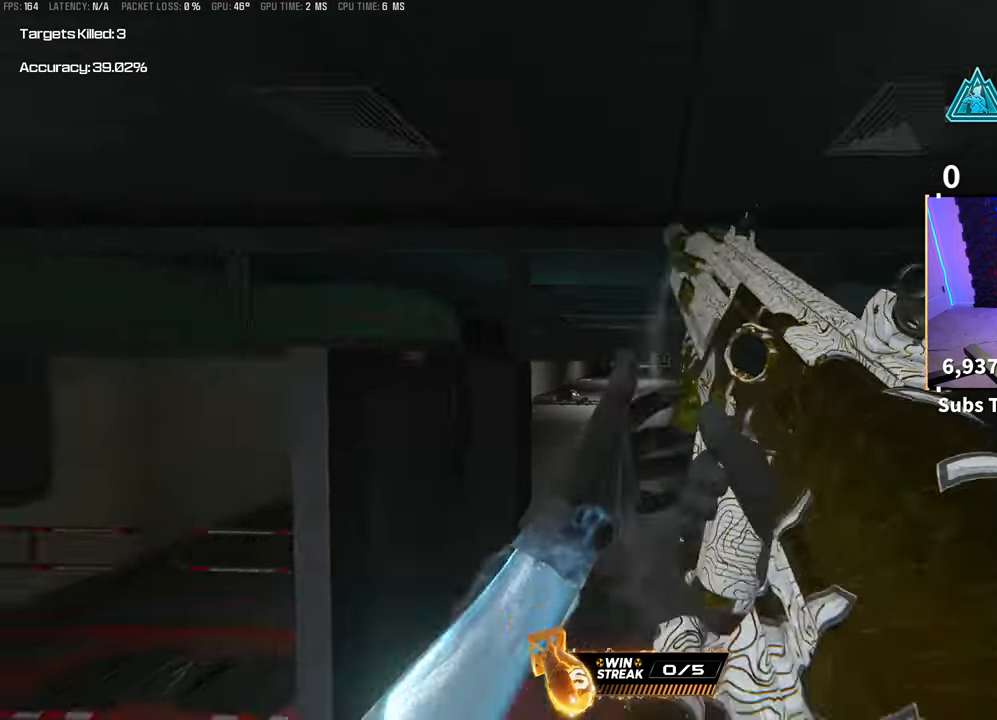
{"dt_ms": 500, "buttons": ["CROSS"], "left_stick": "up-left", "right_stick": "right", "events": [[17, "L2", "down"], [100, "right_stick", "left"], [117, "left_stick", "left"], [150, "L2", "up"], [200, "left_stick", "up-left"], [317, "L2", "down"], [333, "right_stick", "right"], [400, "CROSS", "down"], [417, "L2", "up"]]}
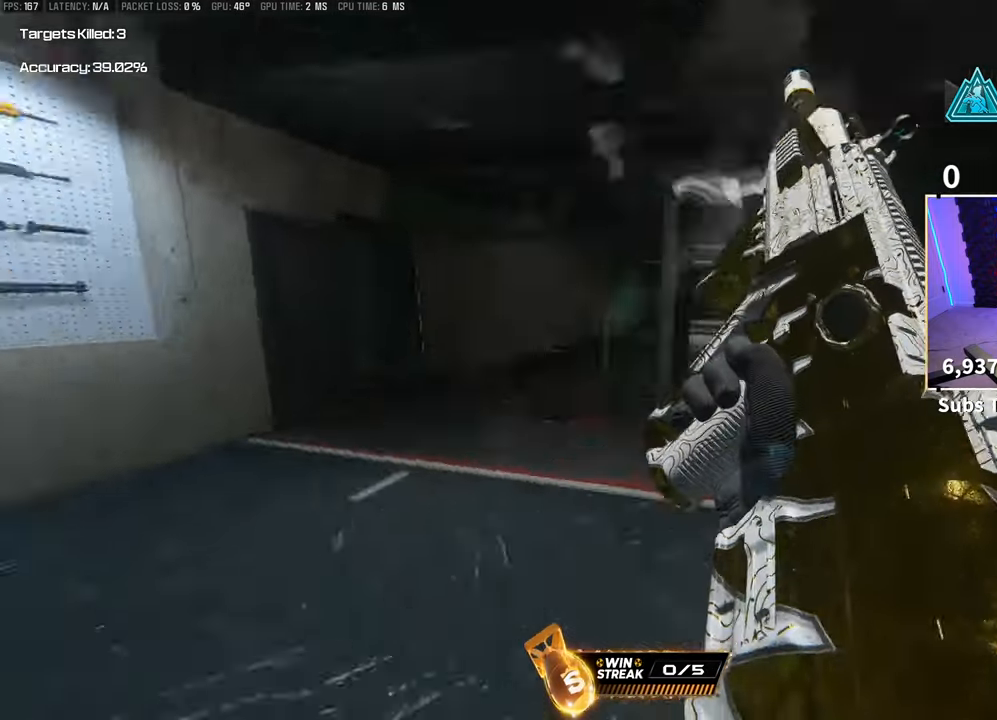
{"dt_ms": 500, "buttons": [], "left_stick": "up-right", "right_stick": "center", "events": [[67, "CROSS", "up"], [67, "right_stick", "center"], [100, "left_stick", "left"], [233, "left_stick", "right"], [383, "left_stick", "up-right"]]}
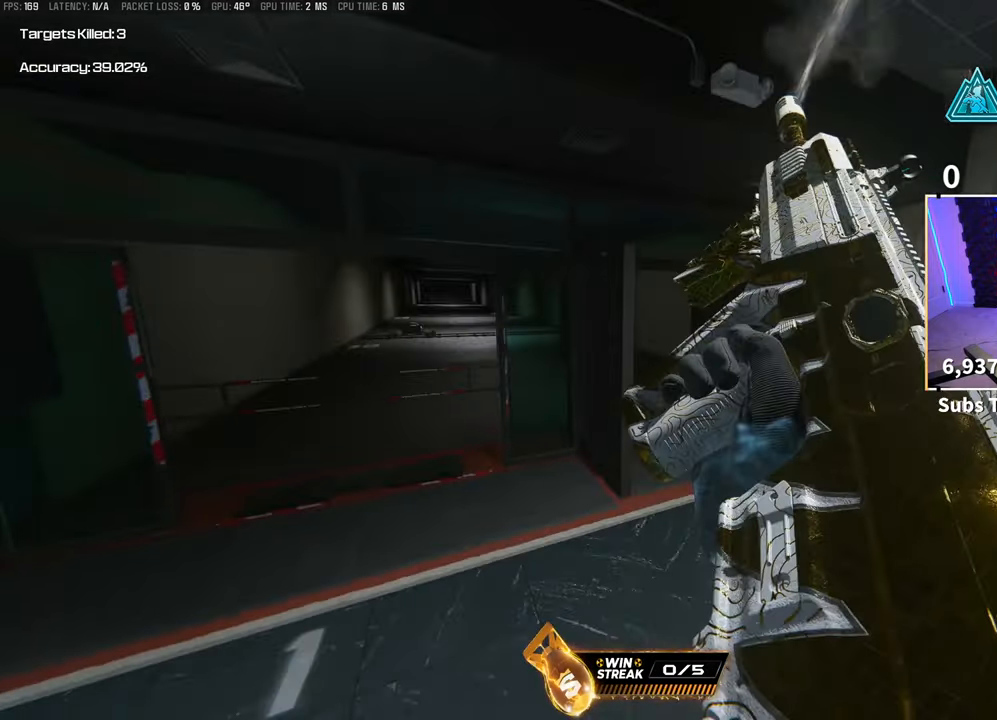
{"dt_ms": 500, "buttons": [], "left_stick": "up-right", "right_stick": "center", "events": [[200, "CROSS", "down"], [367, "CROSS", "up"]]}
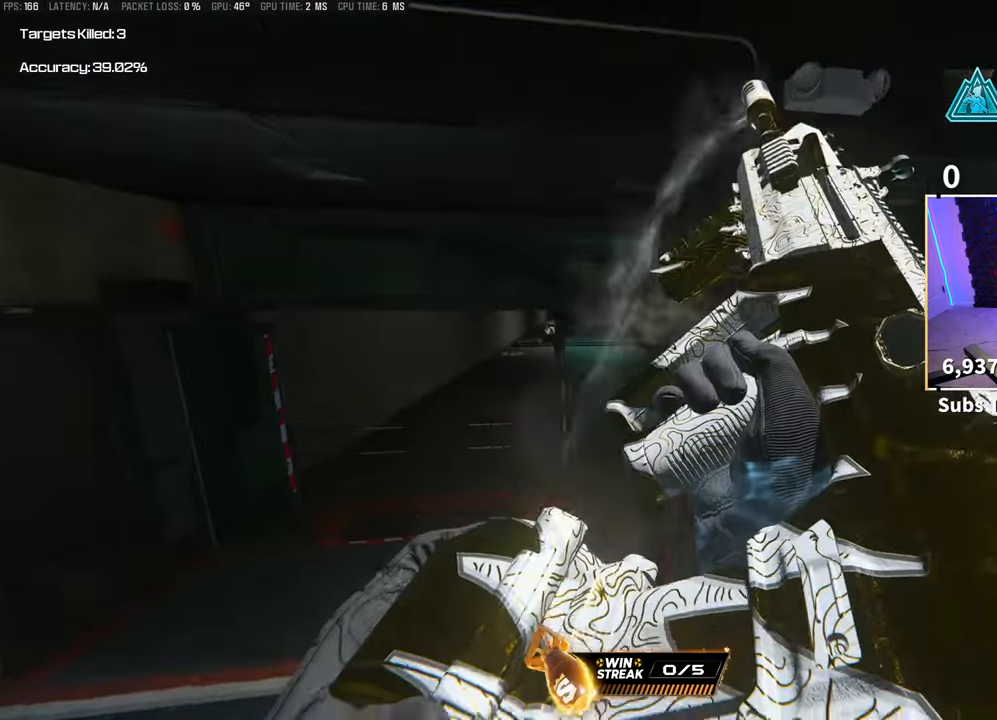
{"dt_ms": 500, "buttons": [], "left_stick": "up-right", "right_stick": "center", "events": [[350, "CROSS", "down"], [483, "CROSS", "up"]]}
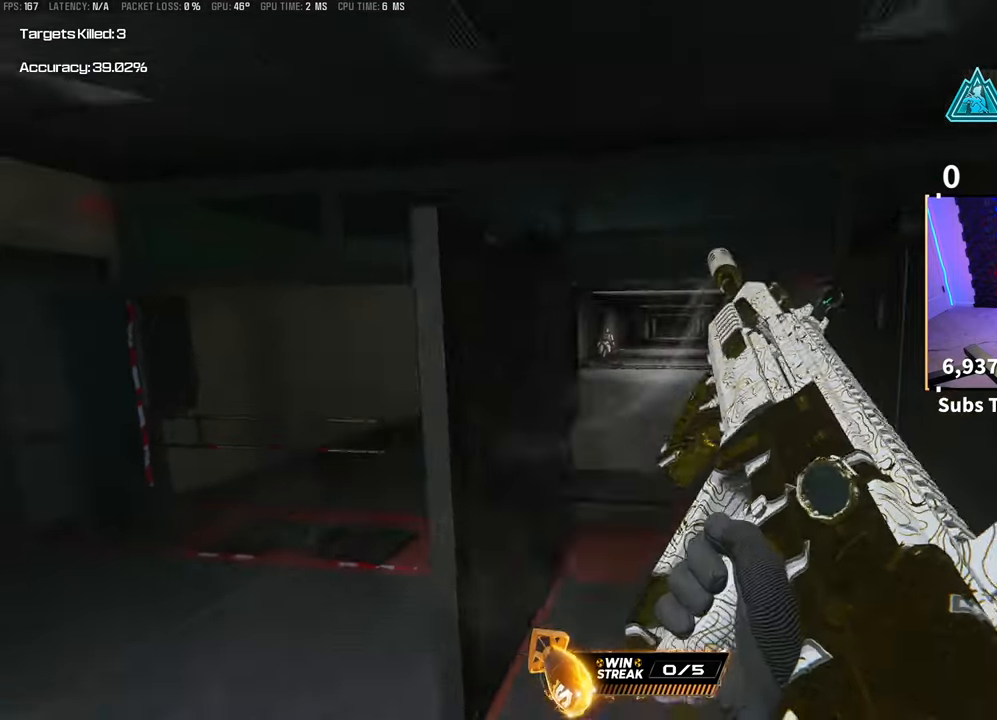
{"dt_ms": 1000, "buttons": ["R3"], "left_stick": "up", "right_stick": "center"}
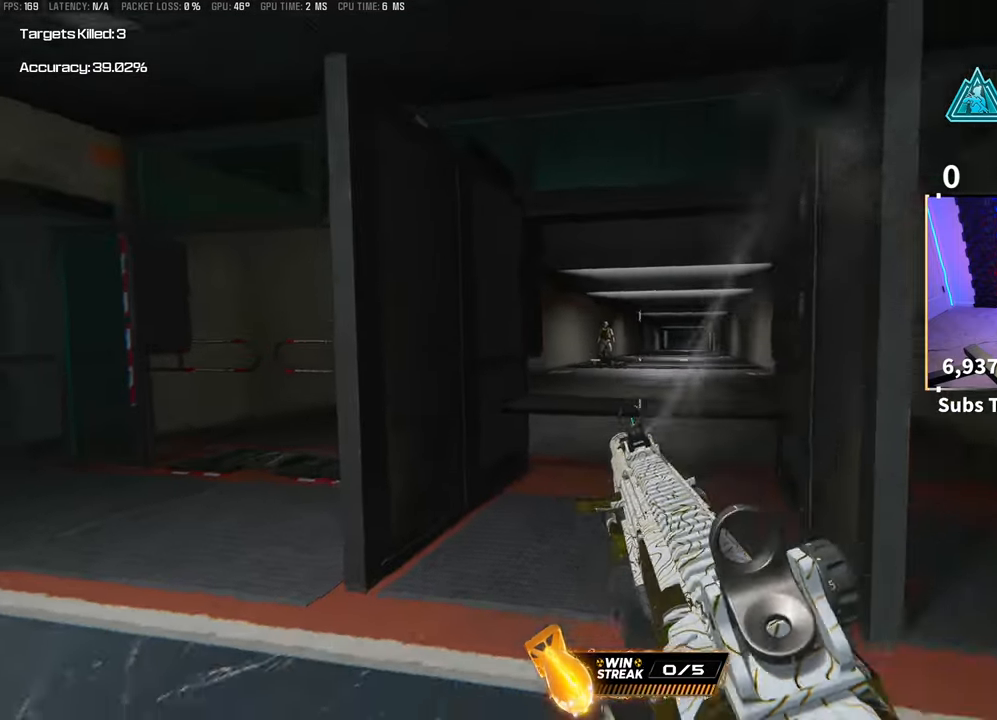
{"dt_ms": 500, "buttons": ["R3"], "left_stick": "down", "right_stick": "center"}
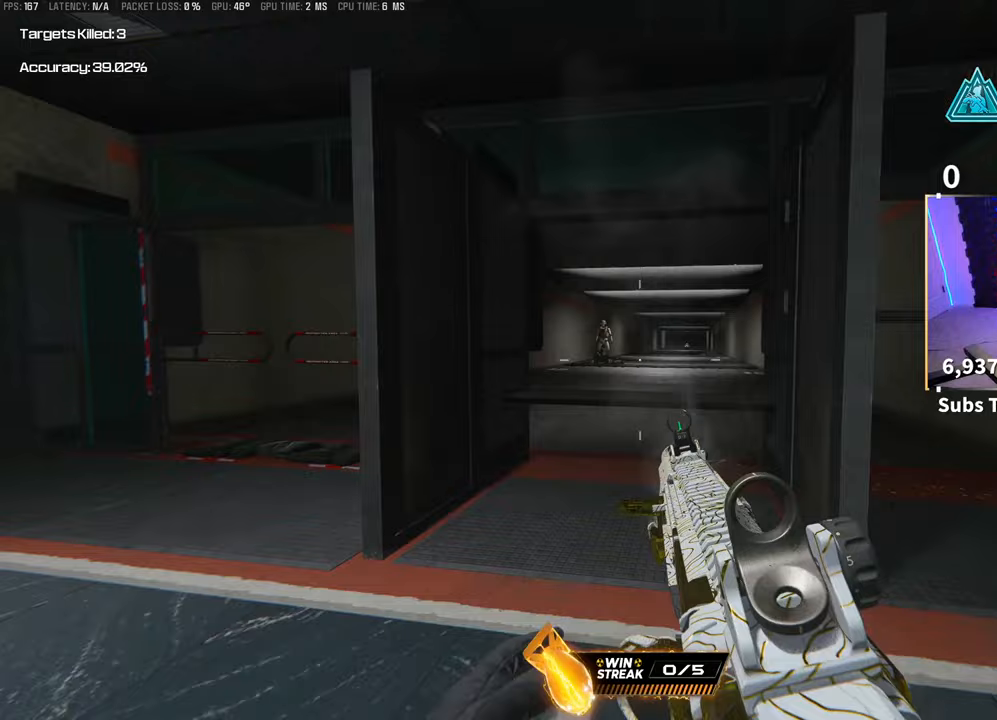
{"dt_ms": 500, "buttons": [], "left_stick": "down-right", "right_stick": "center", "events": [[33, "left_stick", "center"], [67, "R3", "up"], [83, "left_stick", "up"], [150, "L3", "down"], [217, "TRIANGLE", "down"], [233, "L3", "up"], [267, "left_stick", "down-right"], [300, "TRIANGLE", "up"], [350, "TRIANGLE", "down"], [417, "TRIANGLE", "up"]]}
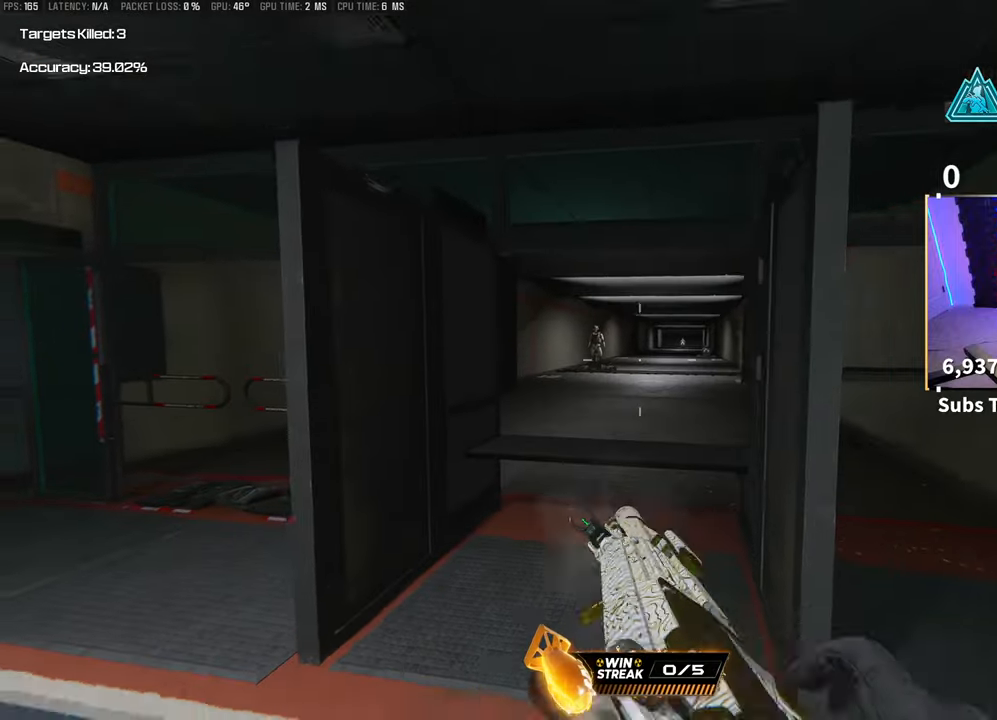
{"dt_ms": 500, "buttons": ["L3"], "left_stick": "up", "right_stick": "center"}
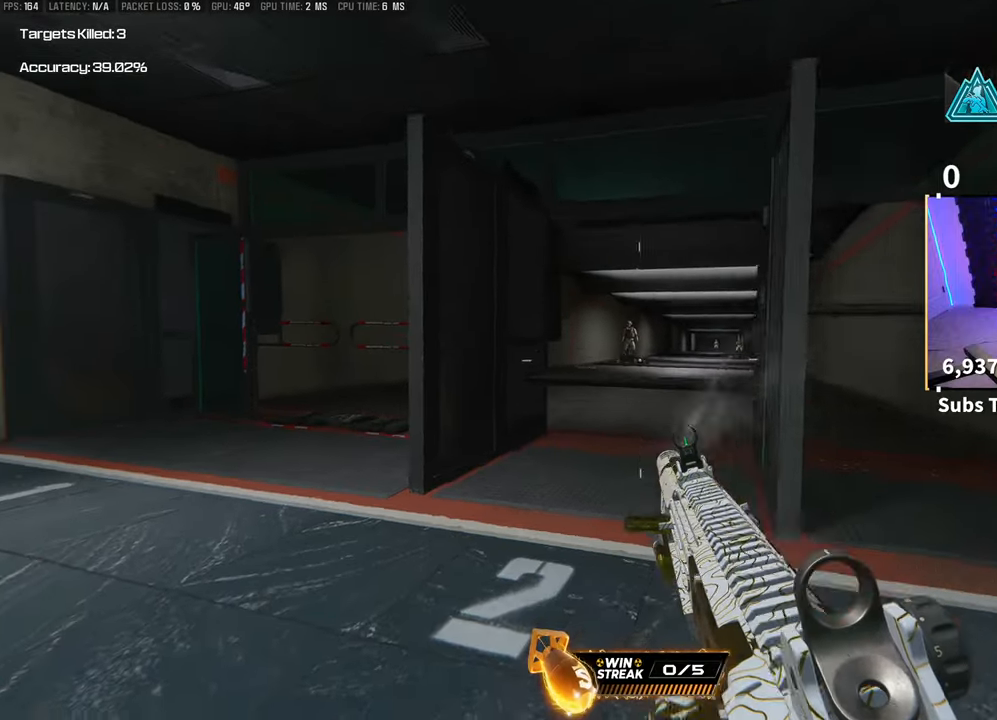
{"dt_ms": 500, "buttons": ["L2", "R2"], "left_stick": "up", "right_stick": "center", "events": [[117, "L2", "down"], [117, "L3", "up"], [117, "left_stick", "up-left"], [350, "left_stick", "up"], [483, "R2", "down"]]}
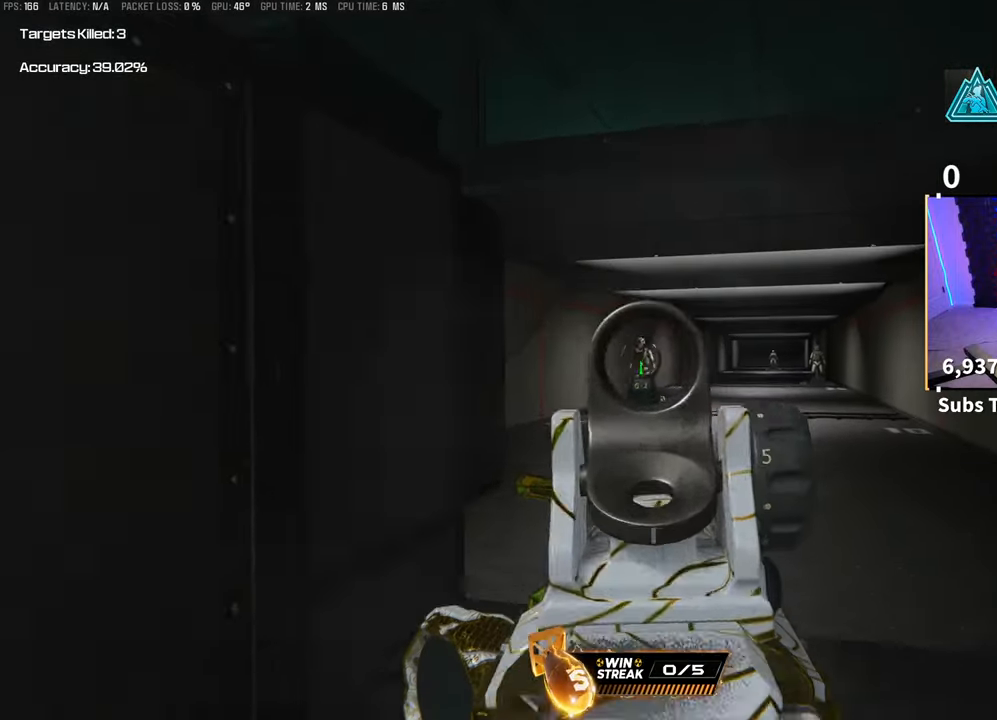
{"dt_ms": 500, "buttons": ["L2", "R2"], "left_stick": "up-right", "right_stick": "right", "events": [[67, "left_stick", "up-right"], [117, "right_stick", "down"], [217, "left_stick", "center"], [300, "right_stick", "center"], [433, "left_stick", "up-right"], [450, "right_stick", "right"]]}
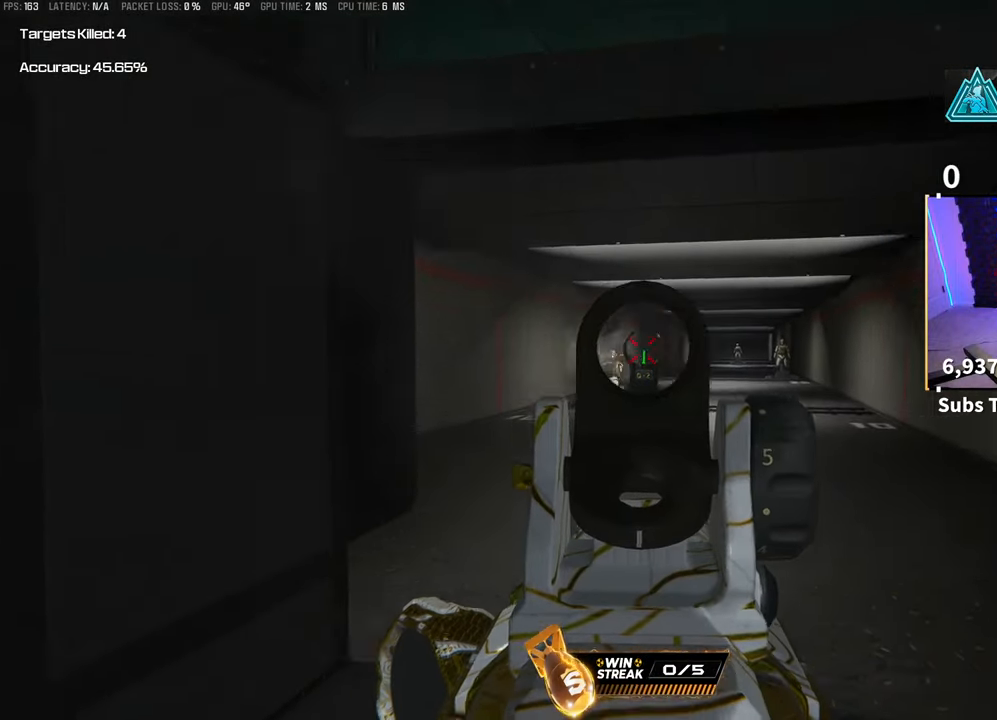
{"dt_ms": 500, "buttons": ["L2", "R2"], "left_stick": "center", "right_stick": "center", "events": [[83, "left_stick", "up-left"], [167, "right_stick", "center"], [250, "left_stick", "center"]]}
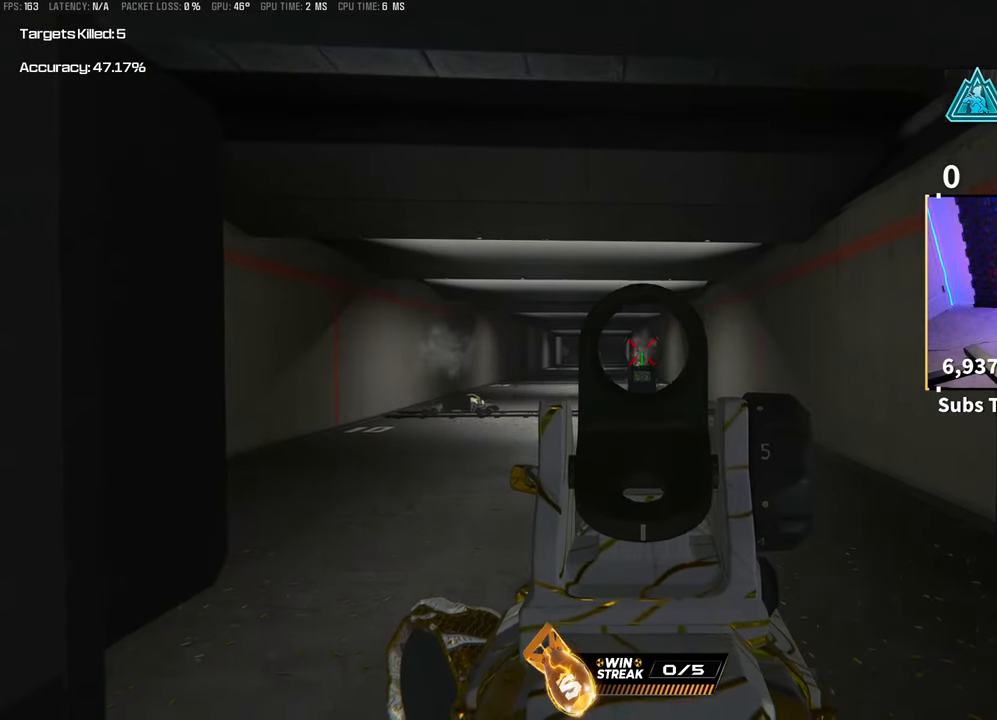
{"dt_ms": 500, "buttons": ["L2", "R2"], "left_stick": "center", "right_stick": "center", "events": [[150, "right_stick", "left"], [233, "right_stick", "center"]]}
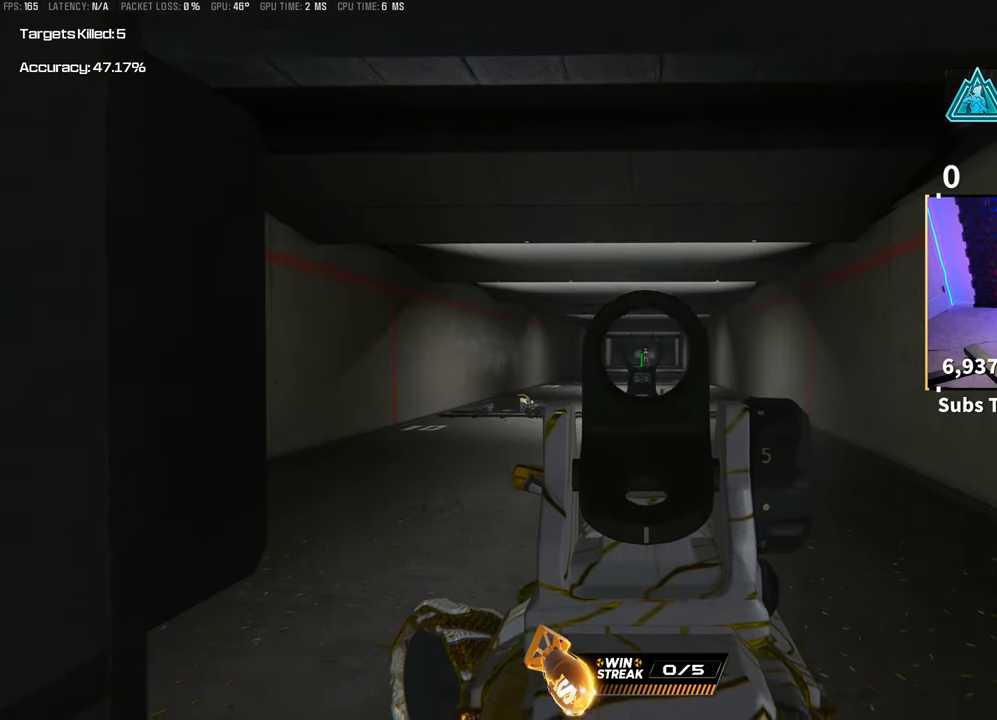
{"dt_ms": 500, "buttons": ["L2", "R2"], "left_stick": "center", "right_stick": "center", "events": []}
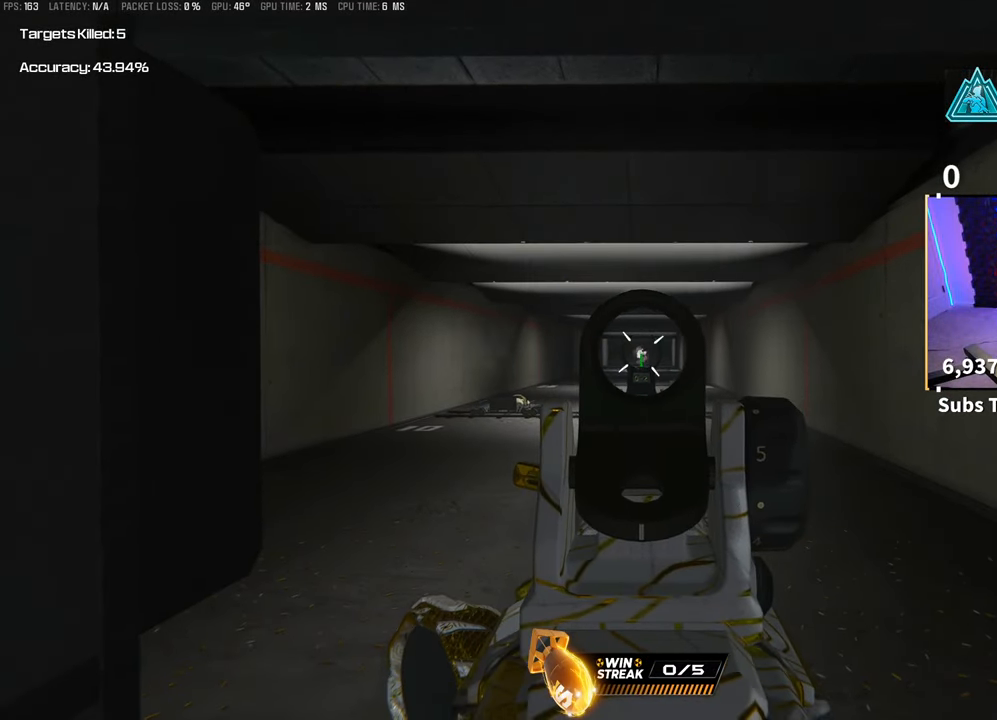
{"dt_ms": 500, "buttons": [], "left_stick": "center", "right_stick": "center", "events": [[333, "SQUARE", "down"], [350, "L2", "up"], [350, "left_stick", "down"], [367, "R2", "up"], [400, "SQUARE", "up"], [433, "left_stick", "center"]]}